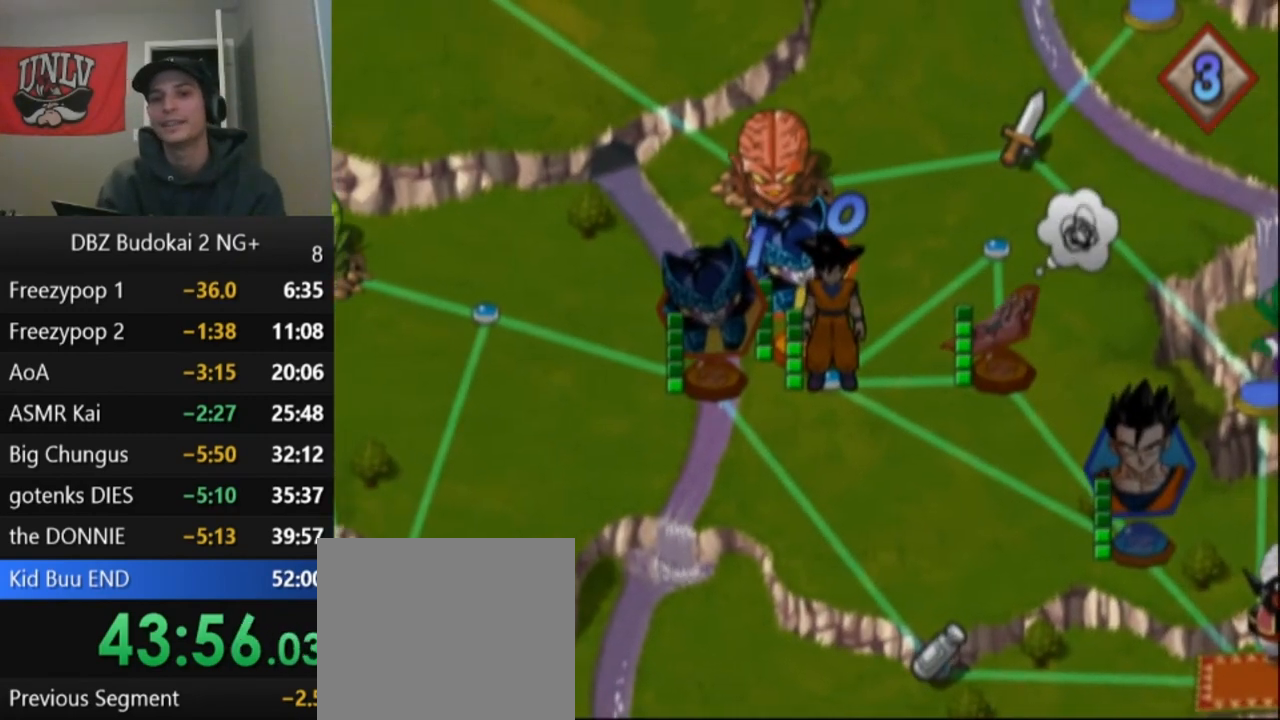
Gameplay with a controller (PlayStation layout); each line is a JSON object with the inputs held at the frame after it. "events" lists button and stick changes between this image and that frame as [ms after this image, input, new state], when the widget could be followed in between. Not read: right_stick.
{"buttons": [], "left_stick": "center", "events": [[434, "CROSS", "down"], [501, "CROSS", "up"]]}
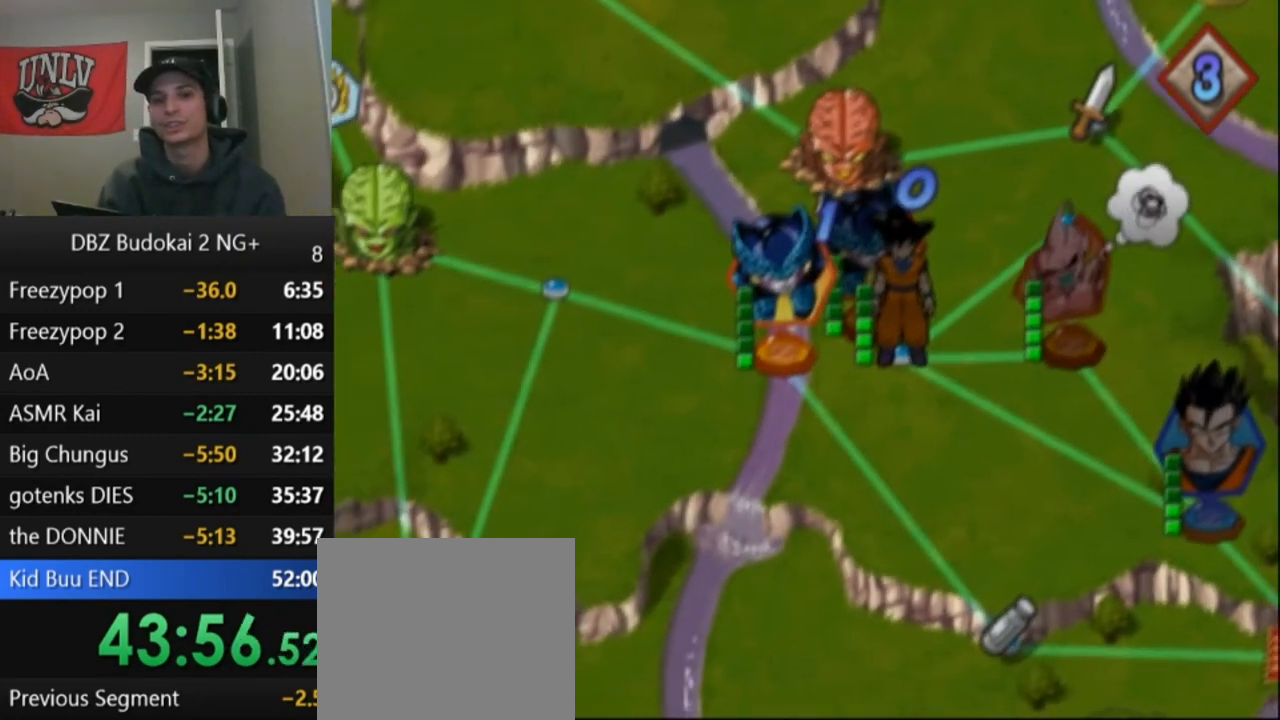
{"buttons": ["CROSS"], "left_stick": "center", "events": [[66, "CROSS", "down"], [133, "CROSS", "up"], [200, "CROSS", "down"], [300, "CROSS", "up"], [367, "CROSS", "down"], [433, "CROSS", "up"], [500, "CROSS", "down"]]}
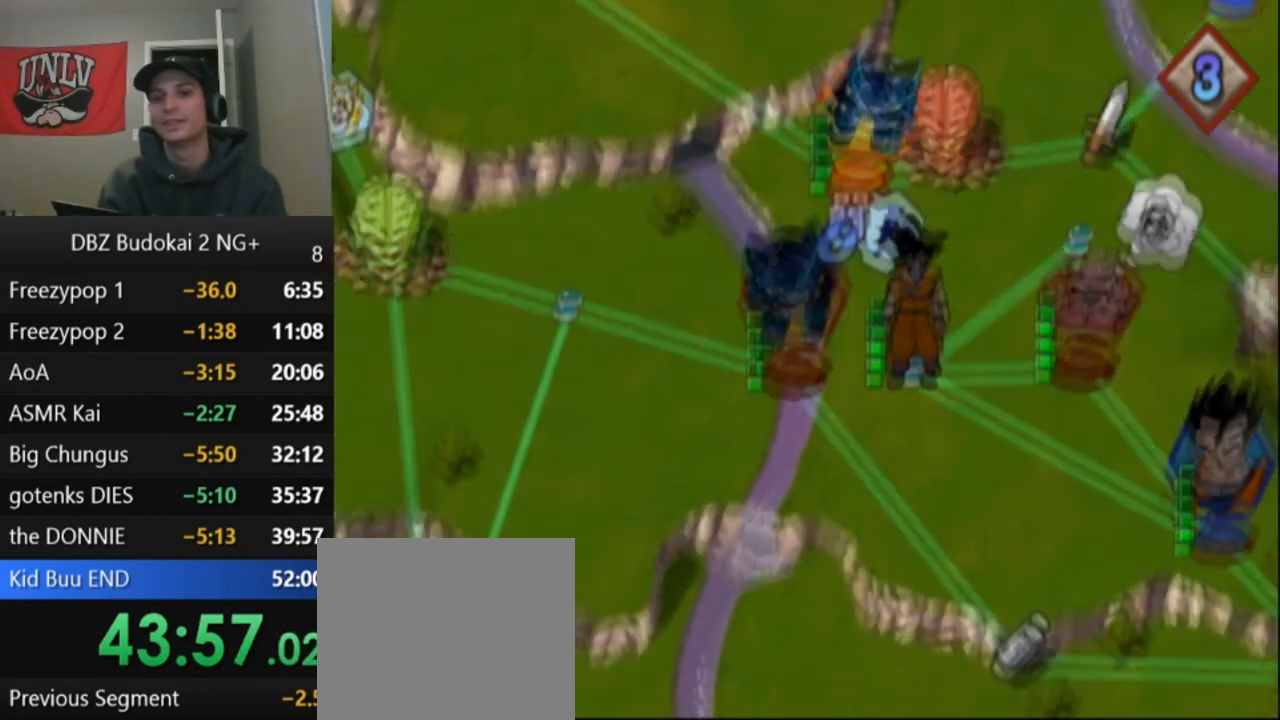
{"buttons": [], "left_stick": "center", "events": [[67, "CROSS", "up"], [133, "CROSS", "down"], [200, "CROSS", "up"], [300, "CROSS", "down"], [367, "CROSS", "up"], [434, "CROSS", "down"], [501, "CROSS", "up"]]}
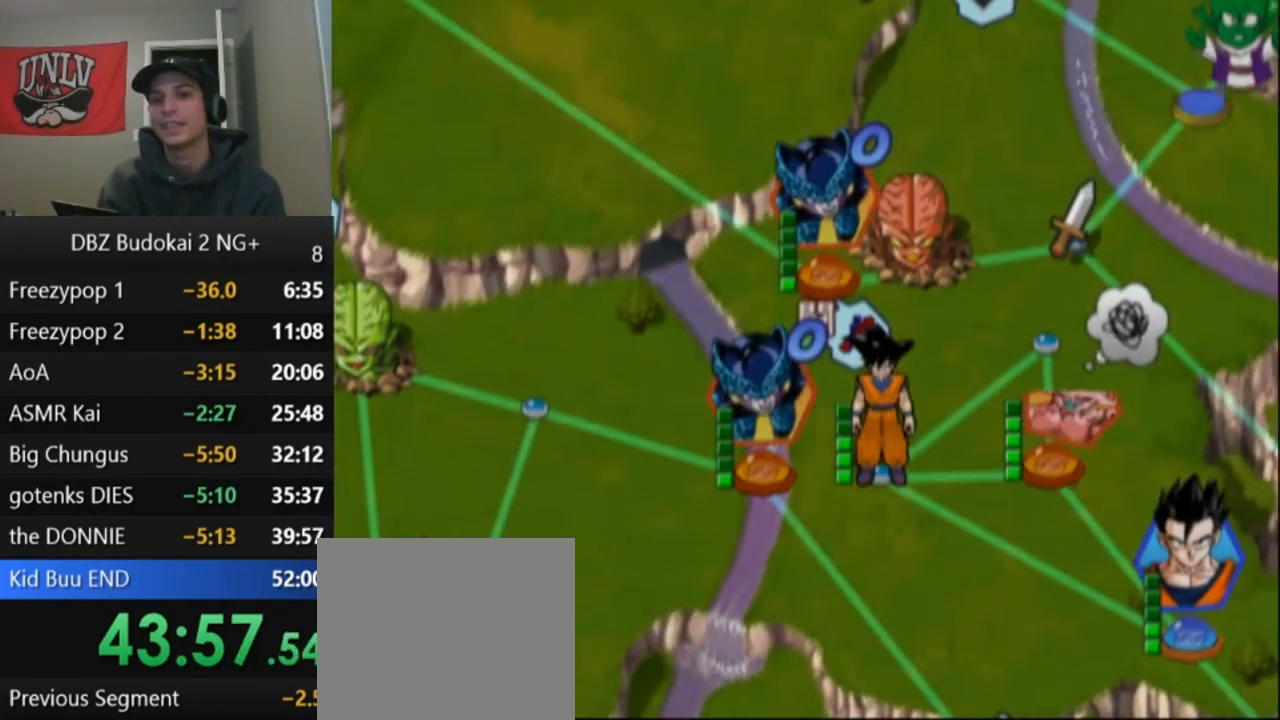
{"buttons": ["CROSS"], "left_stick": "center", "events": [[467, "CROSS", "down"]]}
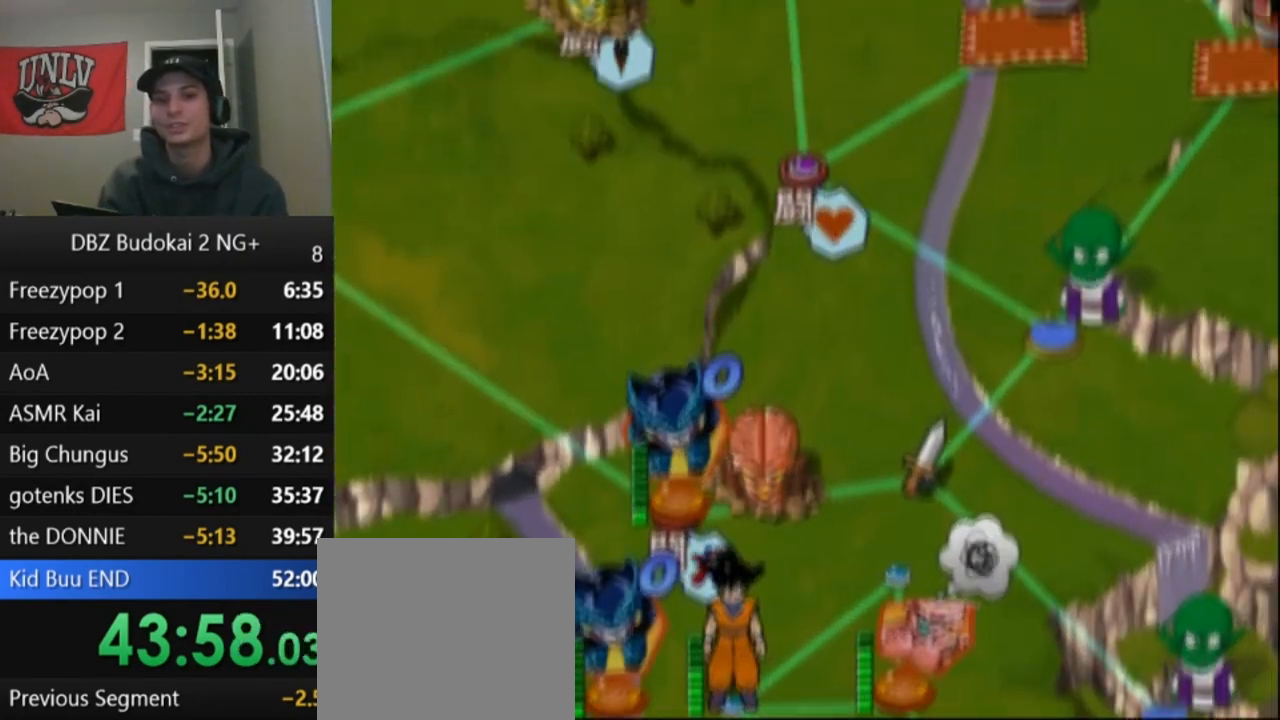
{"buttons": [], "left_stick": "center", "events": [[33, "CROSS", "up"], [100, "CROSS", "down"], [200, "CROSS", "up"], [267, "CROSS", "down"], [334, "CROSS", "up"], [400, "CROSS", "down"], [501, "CROSS", "up"]]}
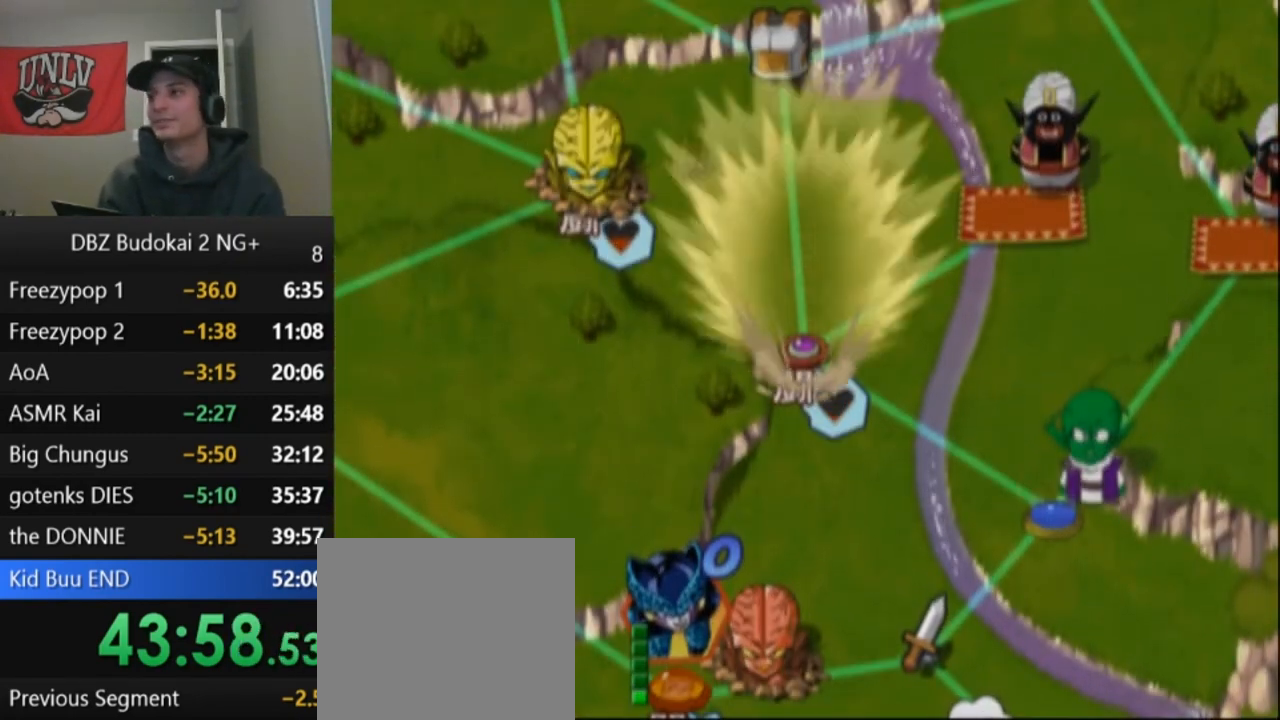
{"buttons": [], "left_stick": "center", "events": [[66, "CROSS", "down"], [166, "CROSS", "up"], [233, "CROSS", "down"], [300, "CROSS", "up"], [367, "CROSS", "down"], [467, "CROSS", "up"]]}
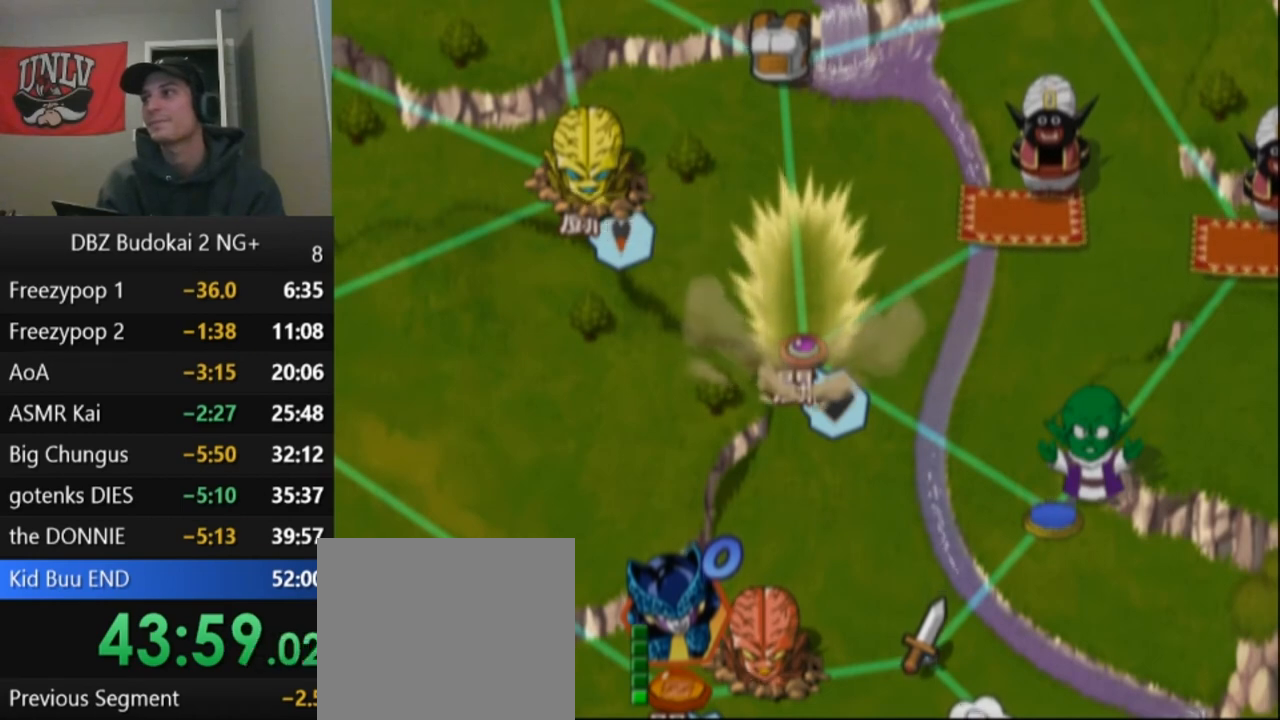
{"buttons": [], "left_stick": "center", "events": [[33, "CROSS", "down"], [133, "CROSS", "up"], [200, "CROSS", "down"], [267, "CROSS", "up"], [367, "CROSS", "down"], [434, "CROSS", "up"]]}
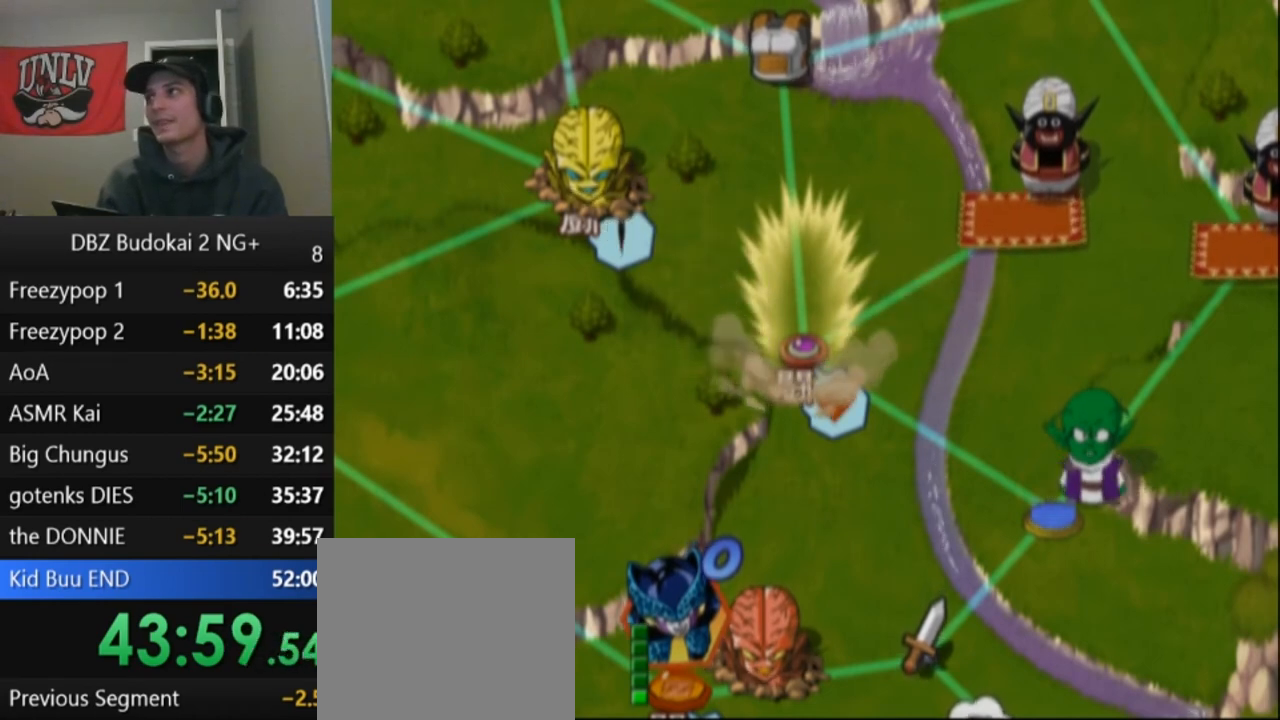
{"buttons": ["CROSS"], "left_stick": "center", "events": [[66, "CROSS", "down"], [133, "CROSS", "up"], [266, "CROSS", "down"], [333, "CROSS", "up"], [500, "CROSS", "down"]]}
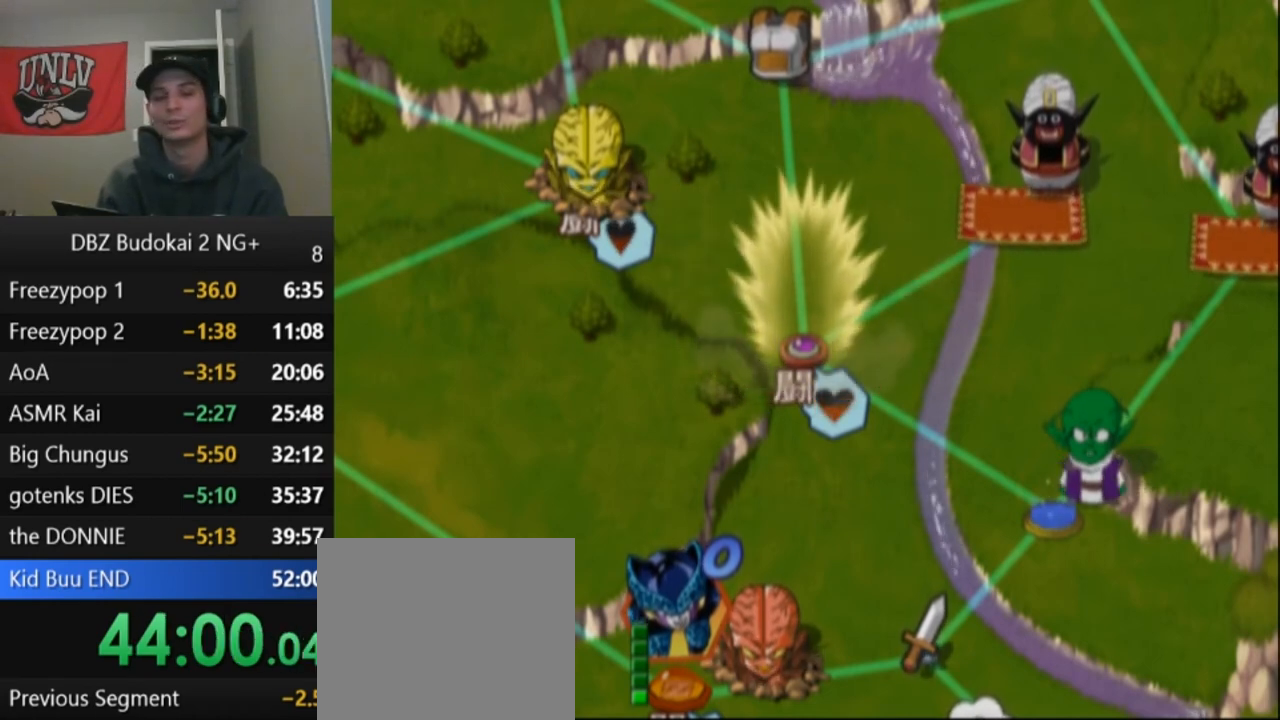
{"buttons": [], "left_stick": "center", "events": [[67, "CROSS", "up"], [134, "CROSS", "down"], [200, "CROSS", "up"], [300, "CROSS", "down"], [367, "CROSS", "up"], [434, "CROSS", "down"], [501, "CROSS", "up"]]}
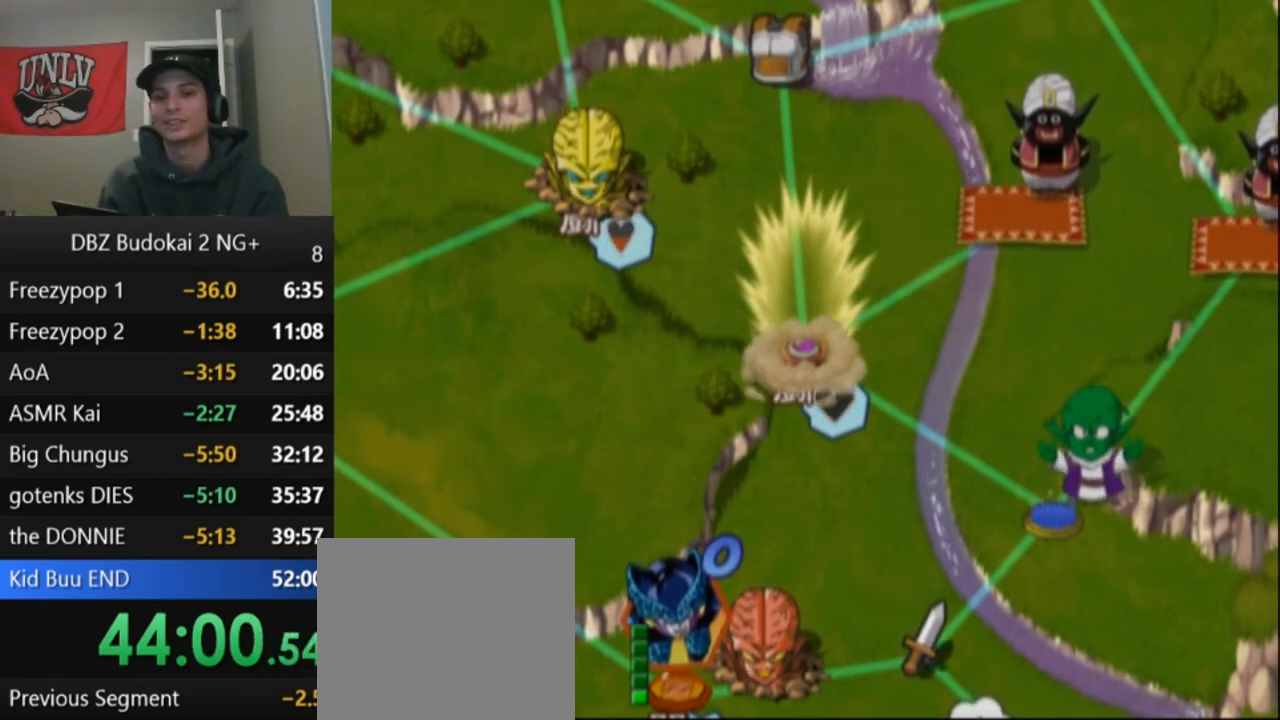
{"buttons": [], "left_stick": "center", "events": [[100, "CROSS", "down"], [200, "CROSS", "up"], [266, "CROSS", "down"], [333, "CROSS", "up"], [433, "CROSS", "down"], [500, "CROSS", "up"]]}
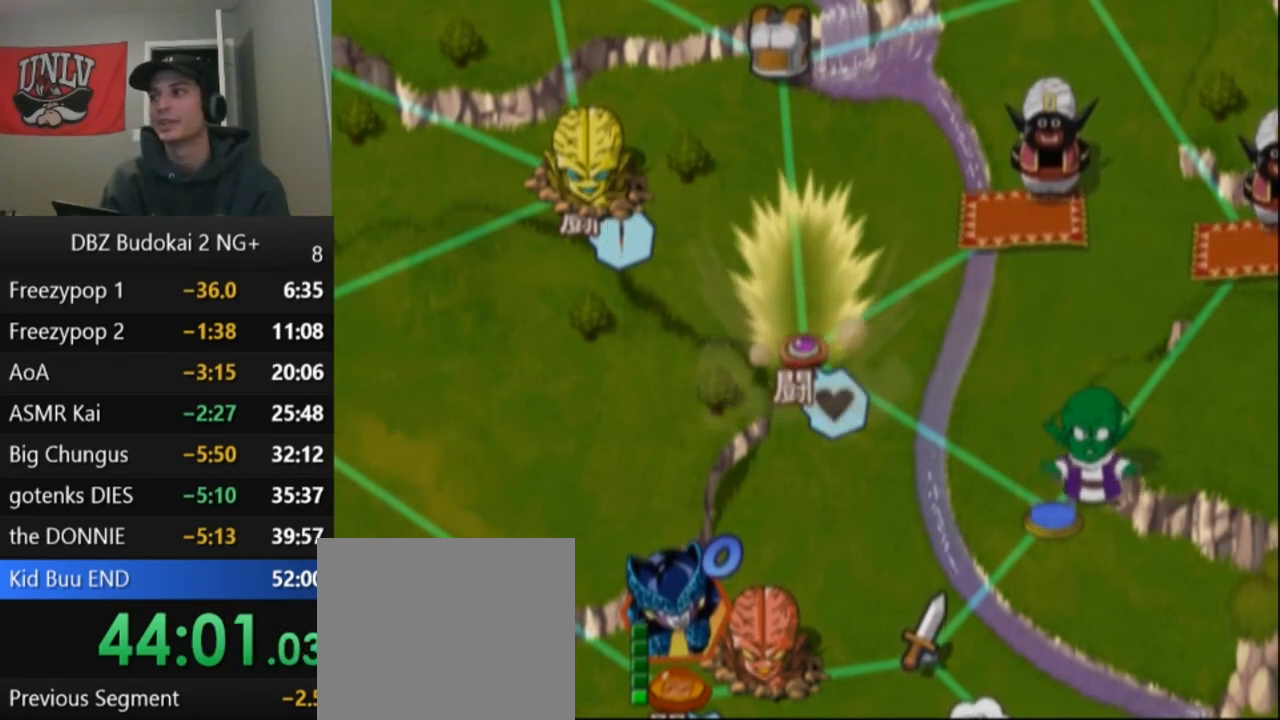
{"buttons": [], "left_stick": "center", "events": [[67, "CROSS", "down"], [133, "CROSS", "up"], [234, "CROSS", "down"], [334, "CROSS", "up"], [434, "CROSS", "down"], [501, "CROSS", "up"]]}
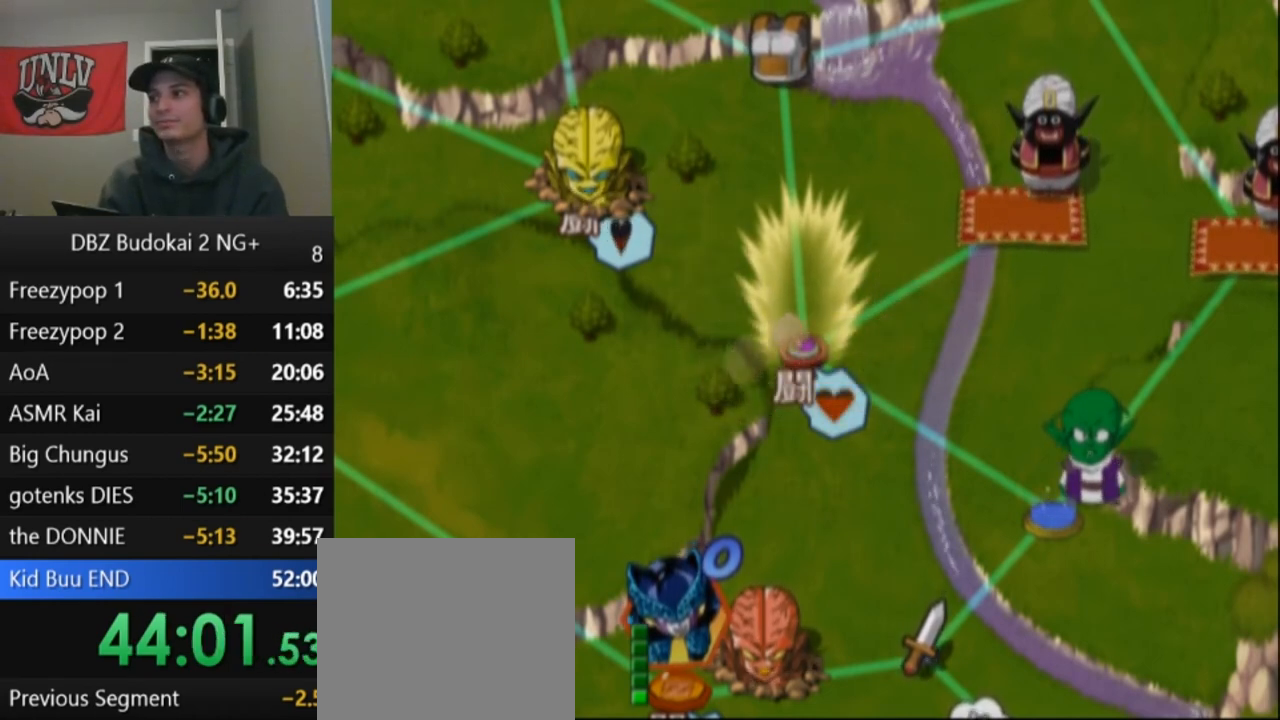
{"buttons": [], "left_stick": "center", "events": [[100, "CROSS", "down"], [133, "CROSS", "up"], [266, "CROSS", "down"], [333, "CROSS", "up"], [400, "CROSS", "down"], [467, "CROSS", "up"]]}
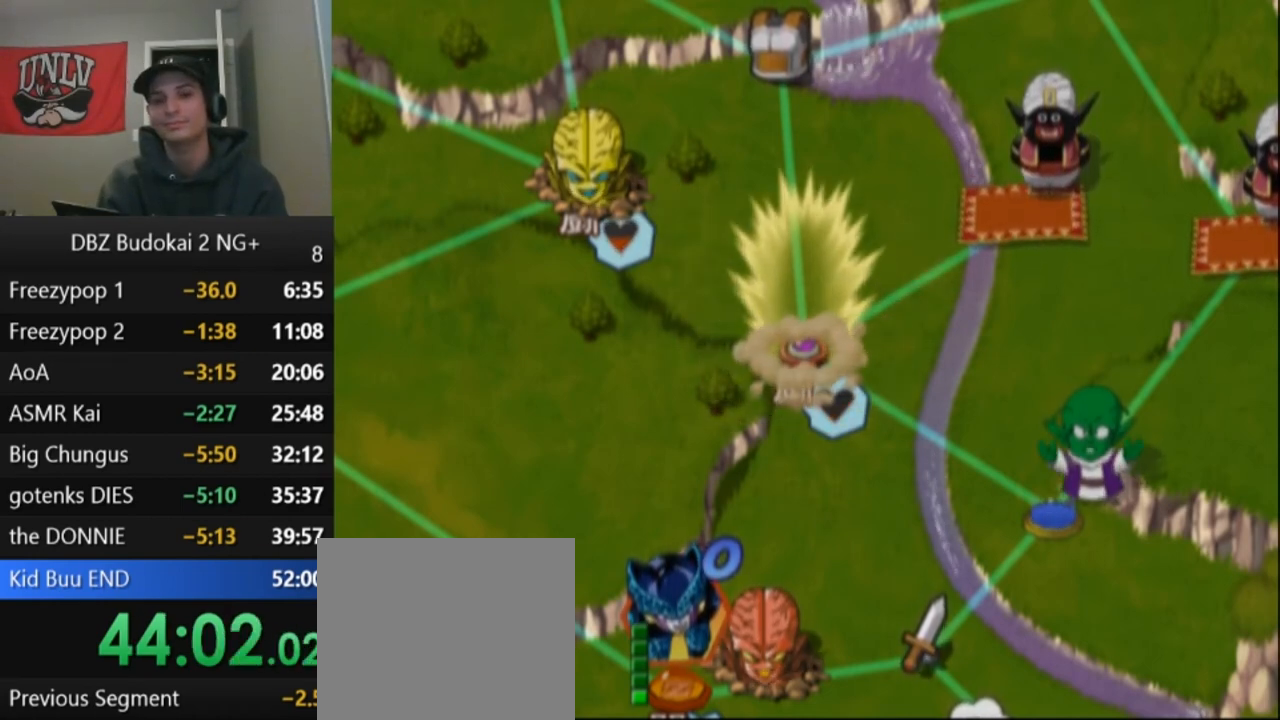
{"buttons": ["CROSS"], "left_stick": "center", "events": [[33, "CROSS", "down"], [100, "CROSS", "up"], [200, "CROSS", "down"], [234, "CROSS", "up"], [334, "CROSS", "down"], [367, "CROSS", "up"], [467, "CROSS", "down"]]}
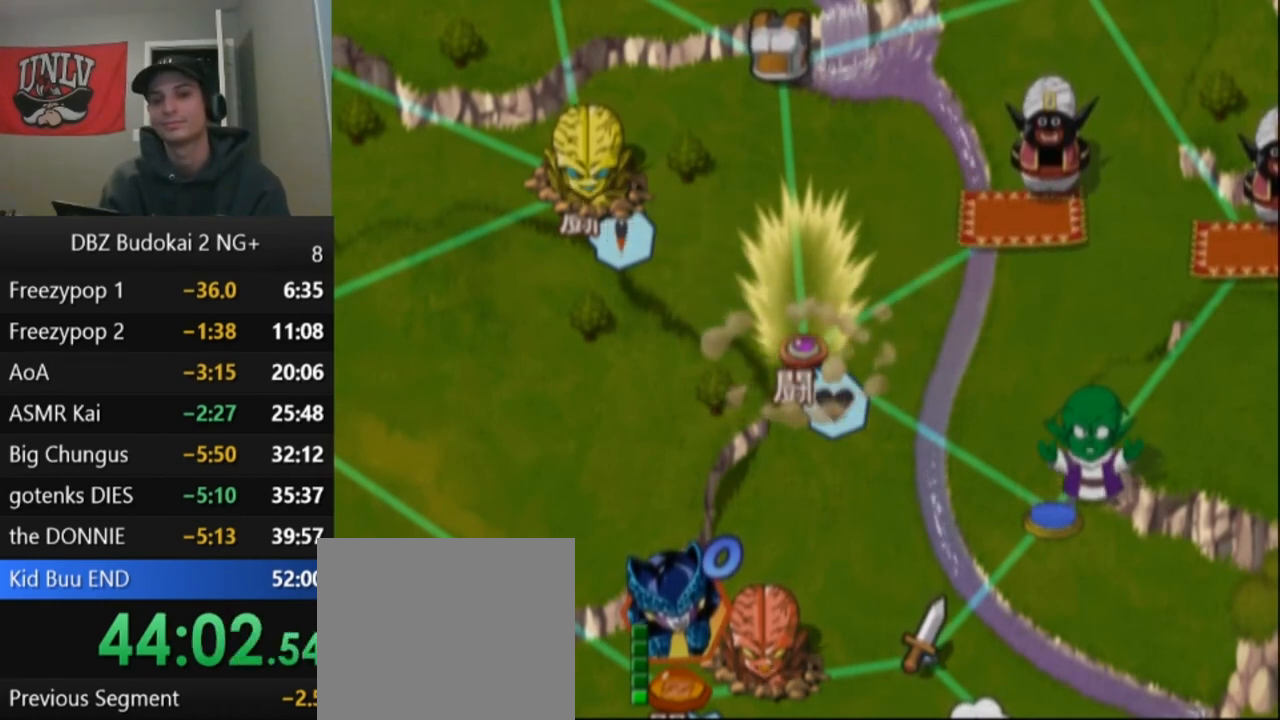
{"buttons": [], "left_stick": "center", "events": [[33, "CROSS", "up"], [133, "CROSS", "down"], [200, "CROSS", "up"], [266, "CROSS", "down"], [333, "CROSS", "up"], [433, "CROSS", "down"], [500, "CROSS", "up"]]}
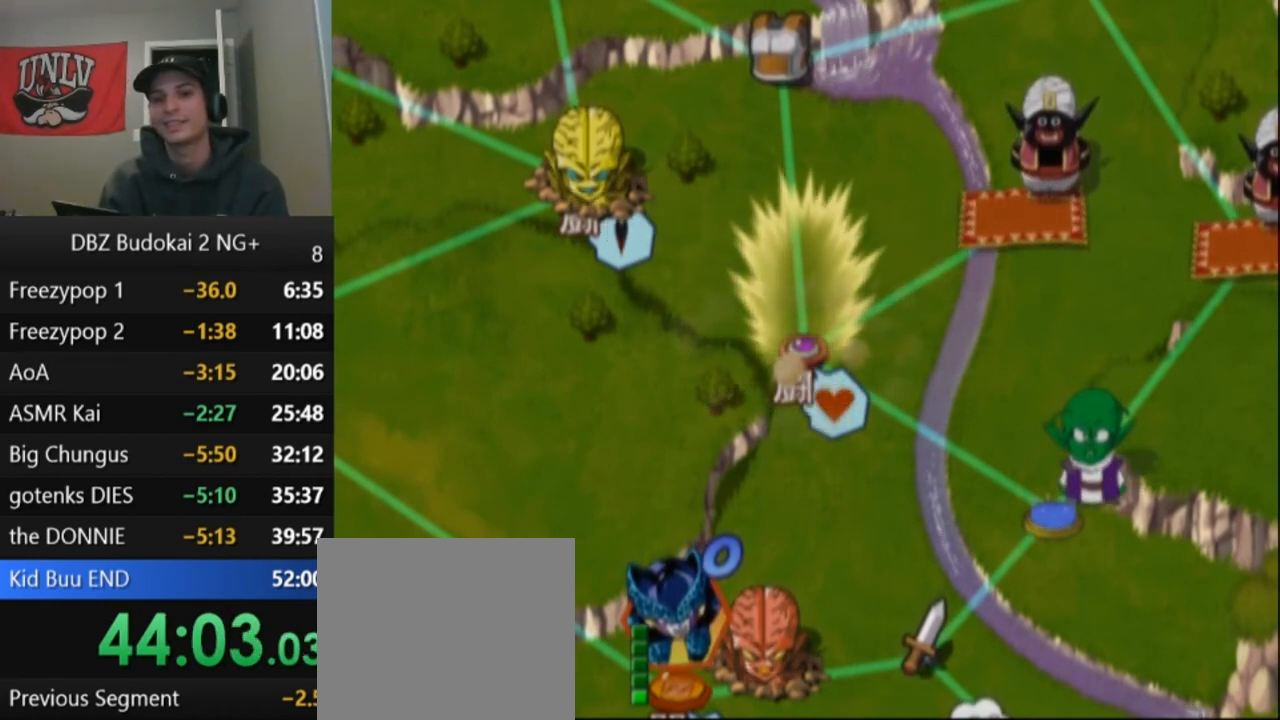
{"buttons": ["CROSS"], "left_stick": "center", "events": [[100, "CROSS", "down"], [167, "CROSS", "up"], [267, "CROSS", "down"], [367, "CROSS", "up"], [434, "CROSS", "down"]]}
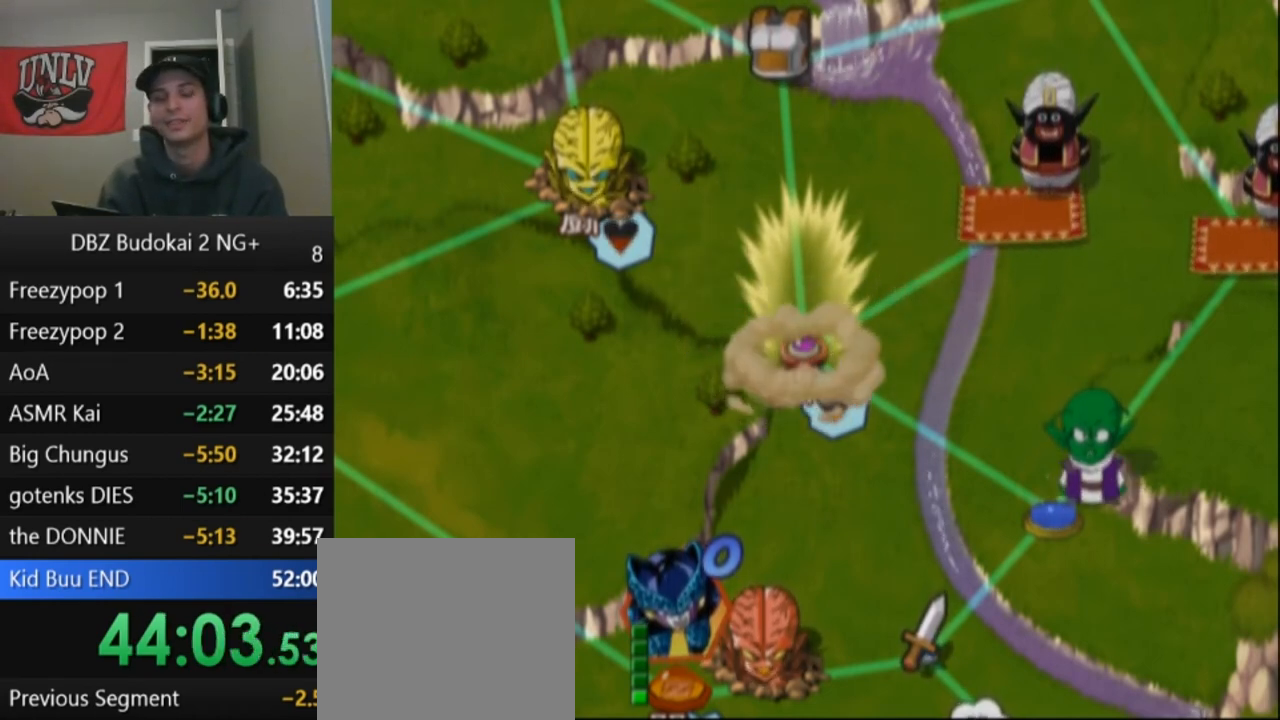
{"buttons": ["CROSS"], "left_stick": "center", "events": [[33, "CROSS", "up"], [100, "CROSS", "down"], [200, "CROSS", "up"], [300, "CROSS", "down"], [367, "CROSS", "up"], [467, "CROSS", "down"]]}
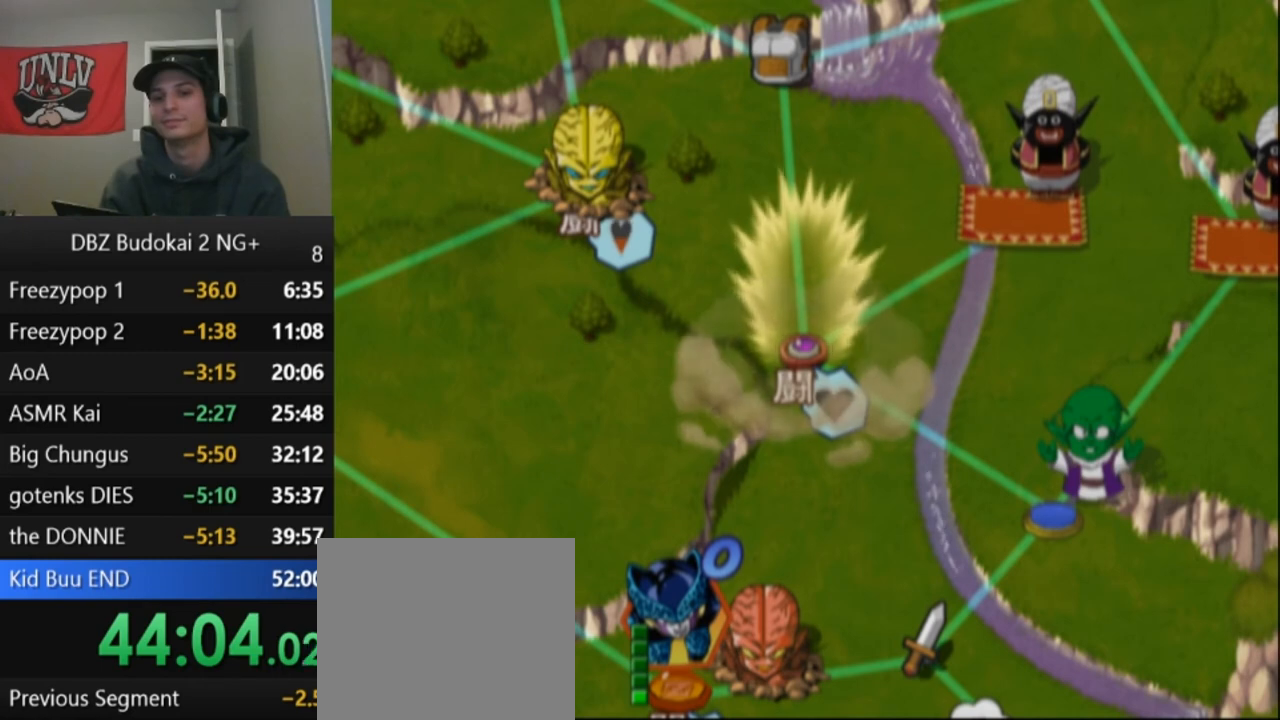
{"buttons": ["CROSS"], "left_stick": "center", "events": [[67, "CROSS", "up"], [167, "CROSS", "down"], [234, "CROSS", "up"], [334, "CROSS", "down"], [400, "CROSS", "up"], [501, "CROSS", "down"]]}
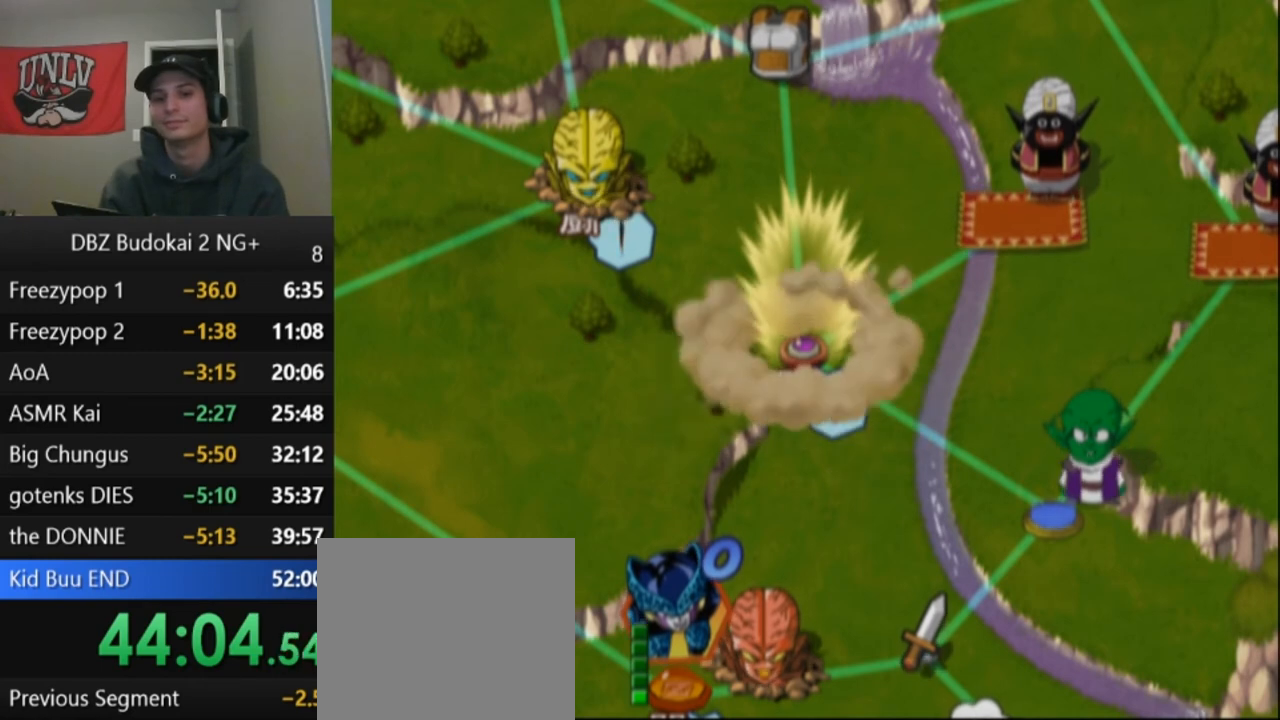
{"buttons": [], "left_stick": "center", "events": [[33, "CROSS", "up"], [133, "CROSS", "down"], [200, "CROSS", "up"], [266, "CROSS", "down"], [333, "CROSS", "up"], [400, "CROSS", "down"], [467, "CROSS", "up"]]}
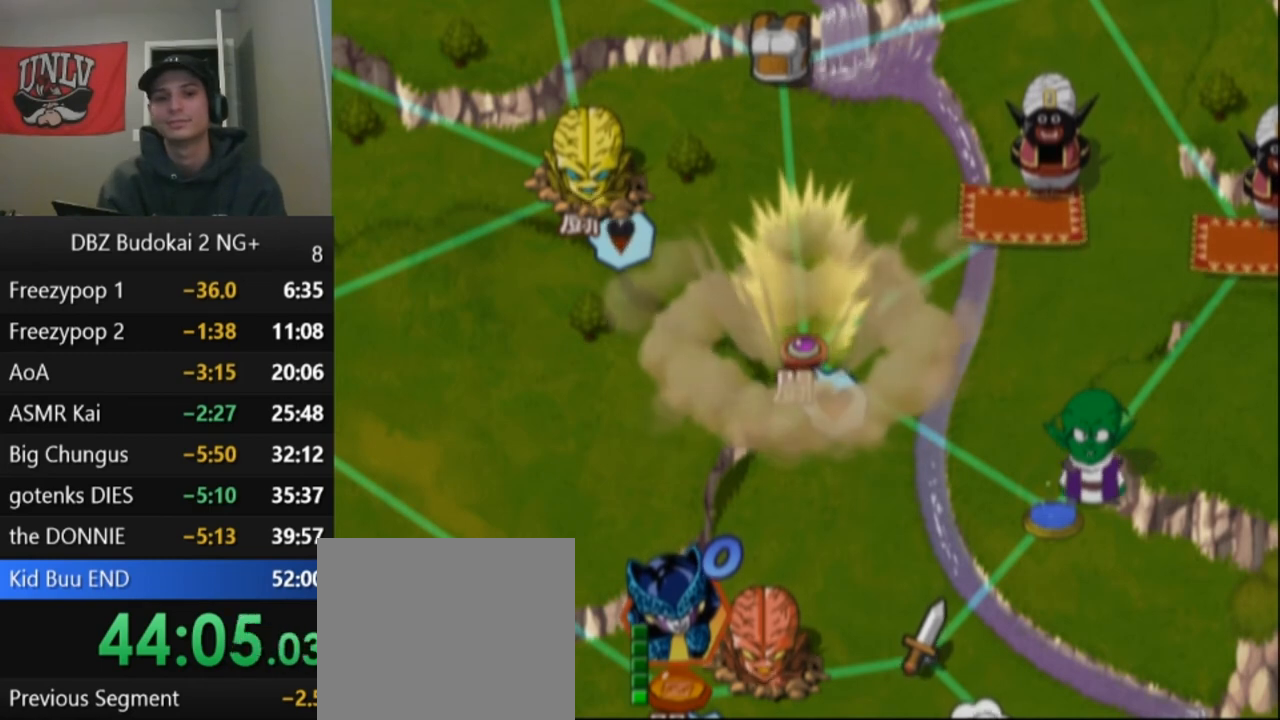
{"buttons": ["CROSS"], "left_stick": "center", "events": [[33, "CROSS", "down"], [100, "CROSS", "up"], [200, "CROSS", "down"], [234, "CROSS", "up"], [334, "CROSS", "down"], [400, "CROSS", "up"], [501, "CROSS", "down"]]}
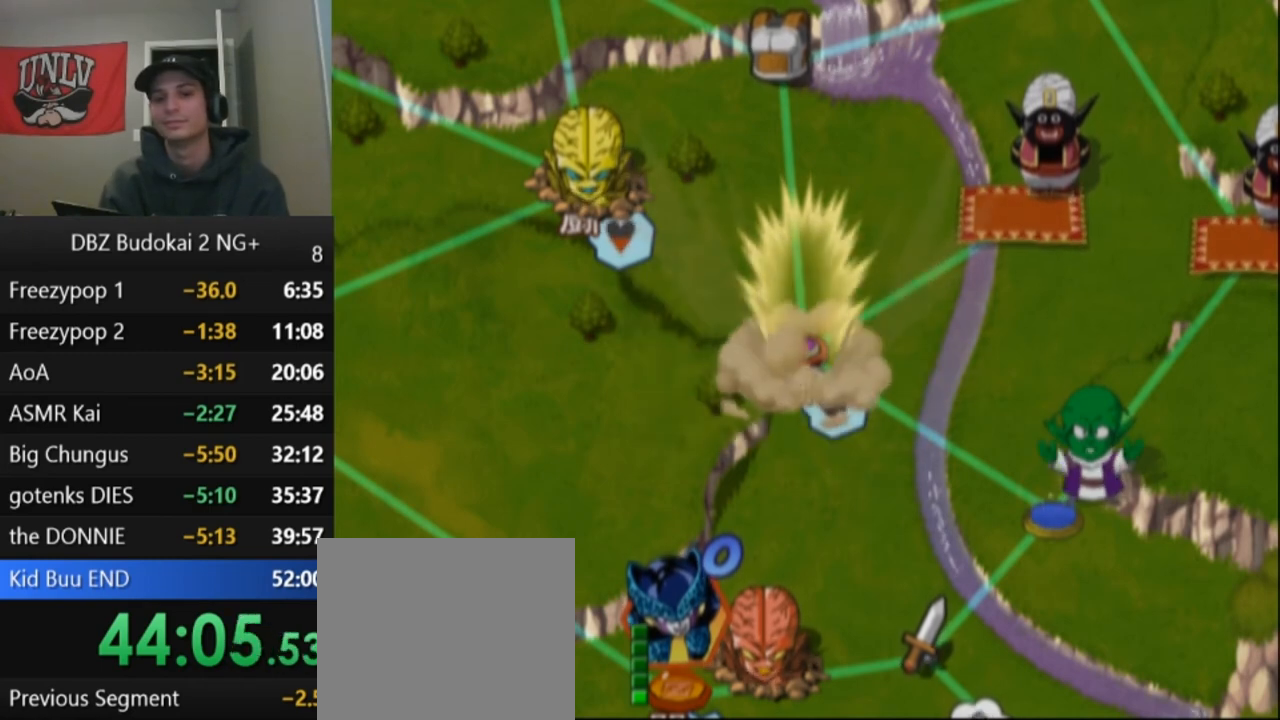
{"buttons": ["CROSS"], "left_stick": "center", "events": [[33, "CROSS", "up"], [133, "CROSS", "down"], [200, "CROSS", "up"], [300, "CROSS", "down"], [367, "CROSS", "up"], [433, "CROSS", "down"]]}
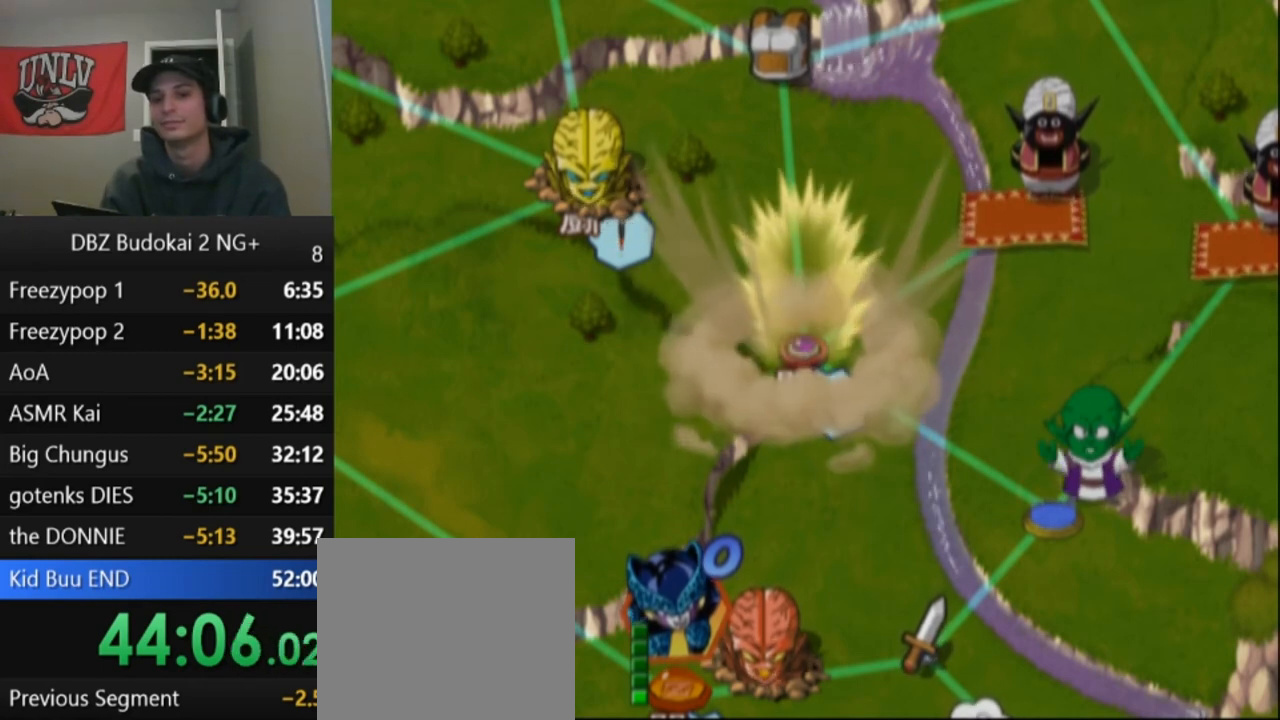
{"buttons": [], "left_stick": "center", "events": [[33, "CROSS", "up"], [134, "CROSS", "down"], [200, "CROSS", "up"], [300, "CROSS", "down"], [367, "CROSS", "up"], [467, "CROSS", "down"], [501, "CROSS", "up"]]}
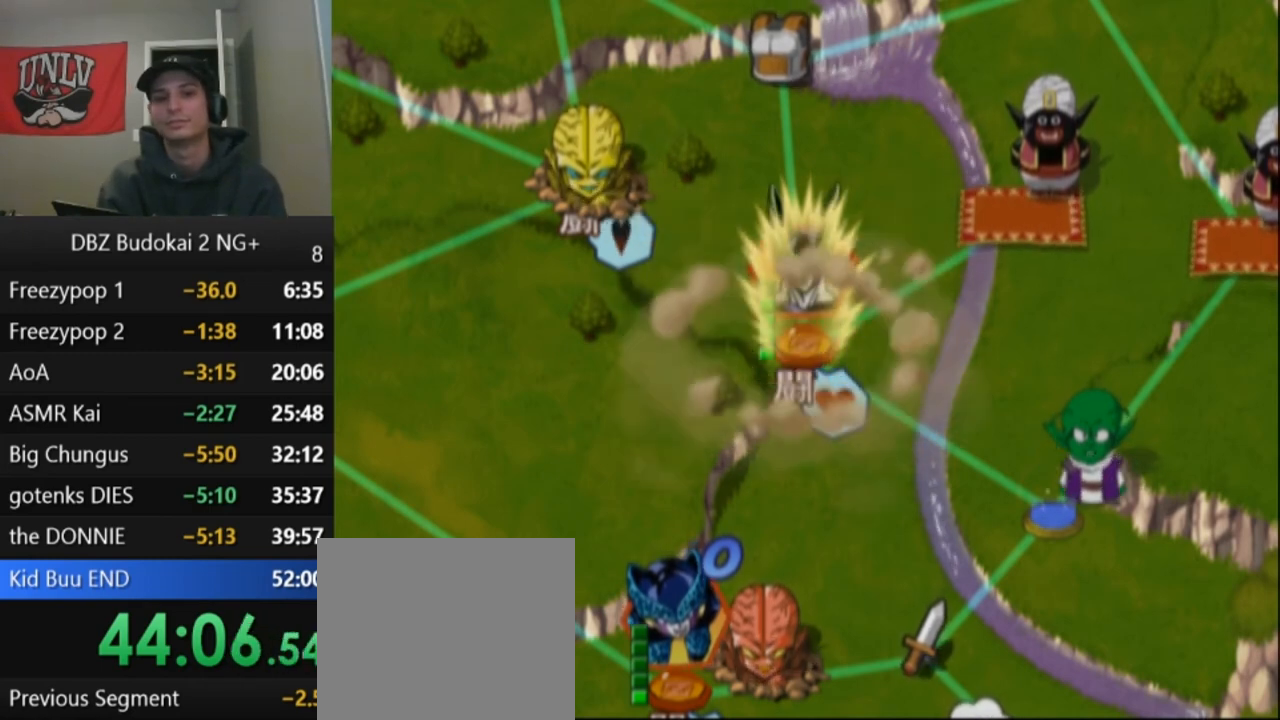
{"buttons": [], "left_stick": "center", "events": [[100, "CROSS", "down"], [166, "CROSS", "up"], [266, "CROSS", "down"], [333, "CROSS", "up"], [433, "CROSS", "down"], [500, "CROSS", "up"]]}
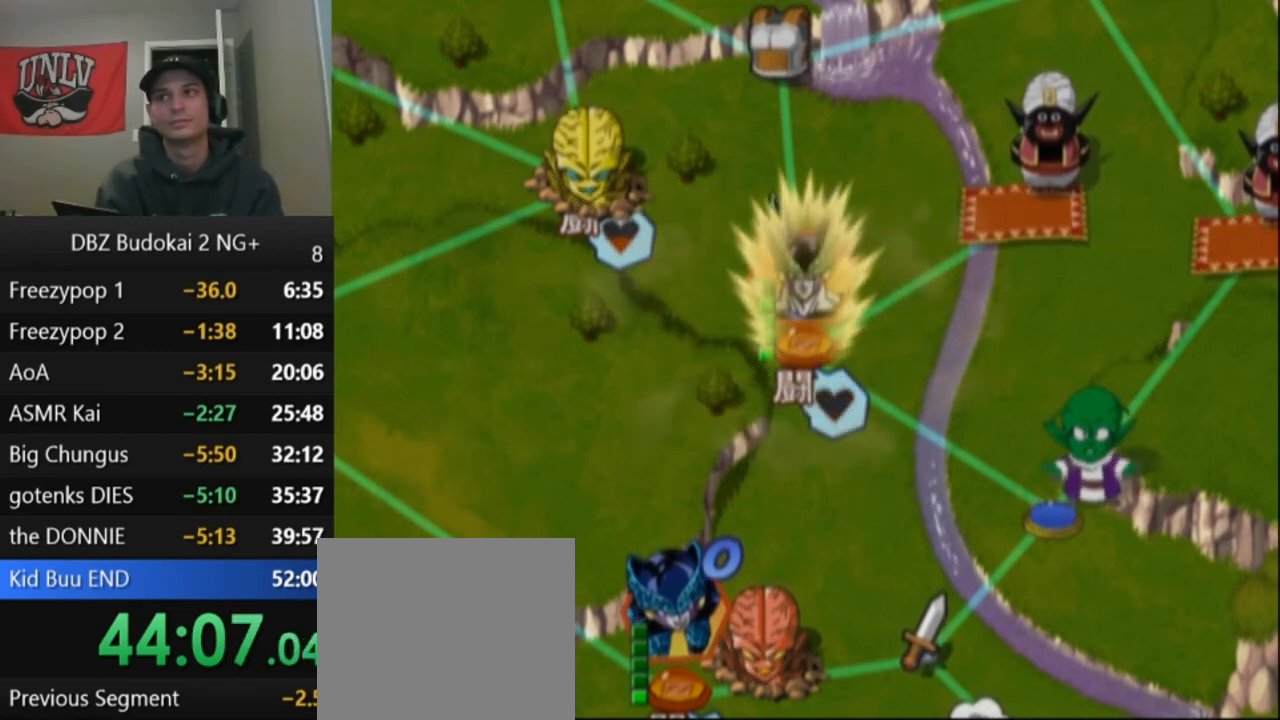
{"buttons": [], "left_stick": "center", "events": [[134, "CROSS", "down"], [167, "CROSS", "up"]]}
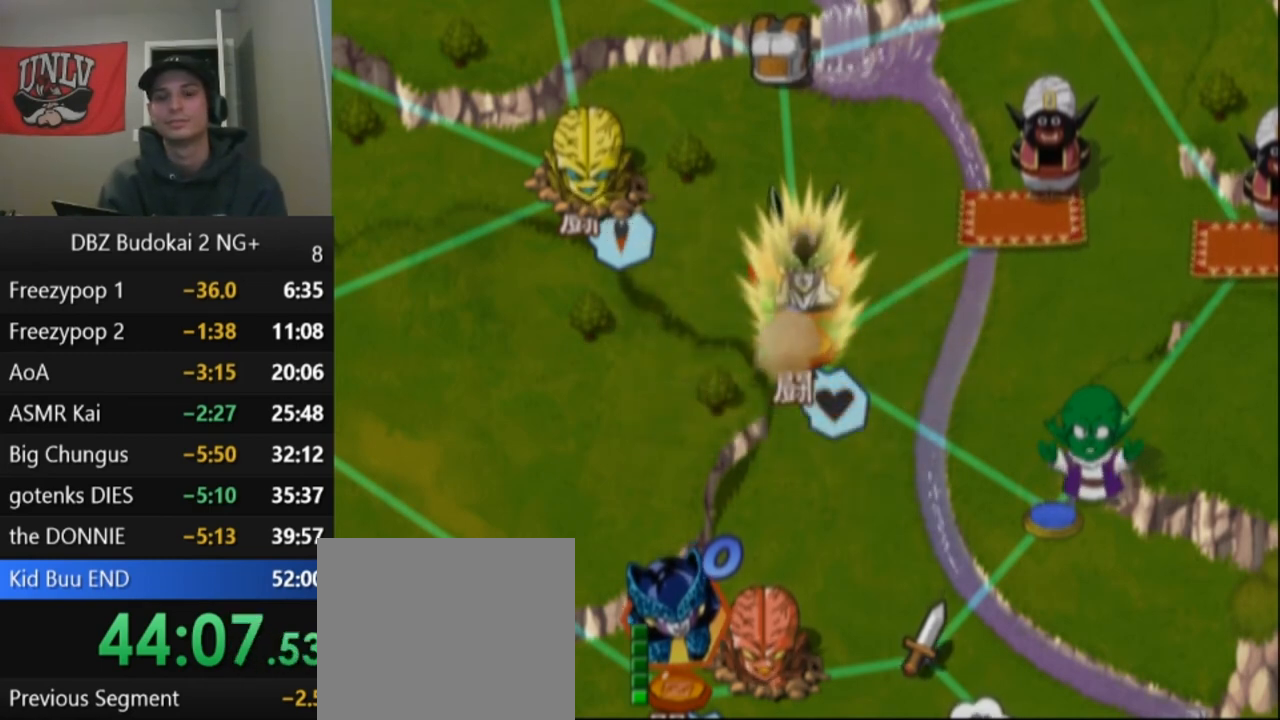
{"buttons": ["CROSS"], "left_stick": "center", "events": [[500, "CROSS", "down"]]}
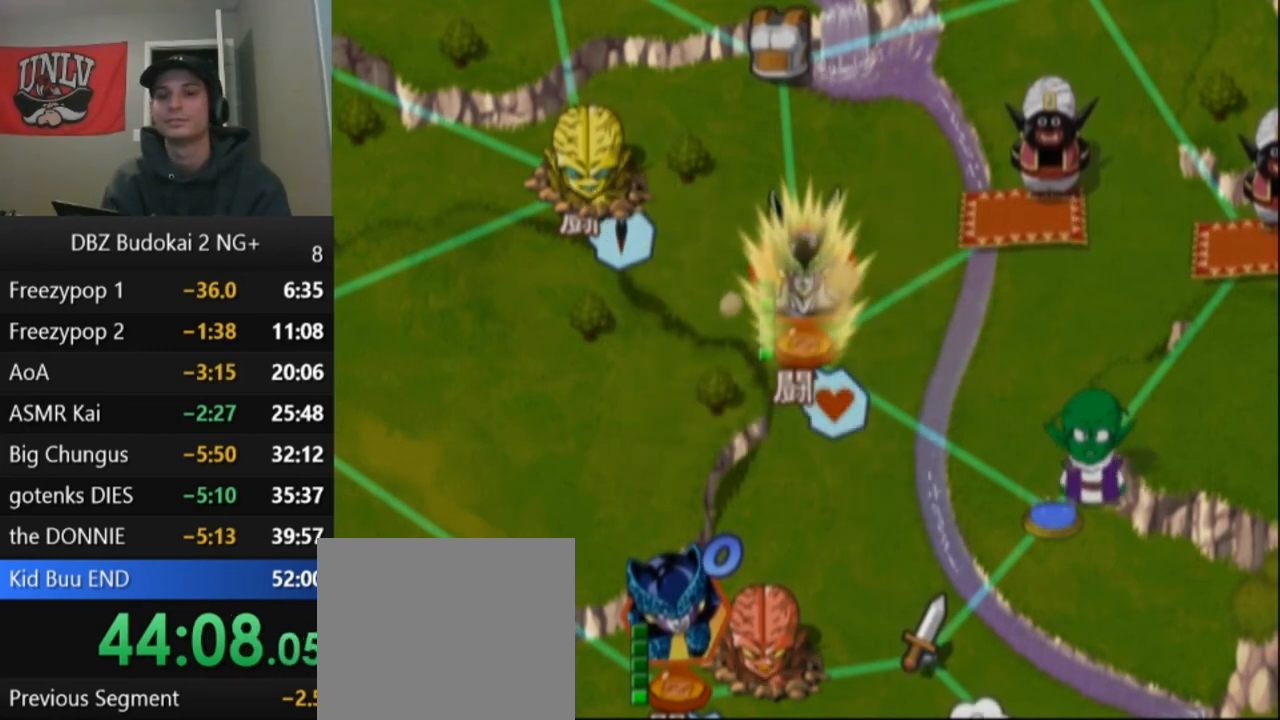
{"buttons": [], "left_stick": "center", "events": [[67, "CROSS", "up"], [167, "CROSS", "down"], [234, "CROSS", "up"], [300, "CROSS", "down"], [400, "CROSS", "up"]]}
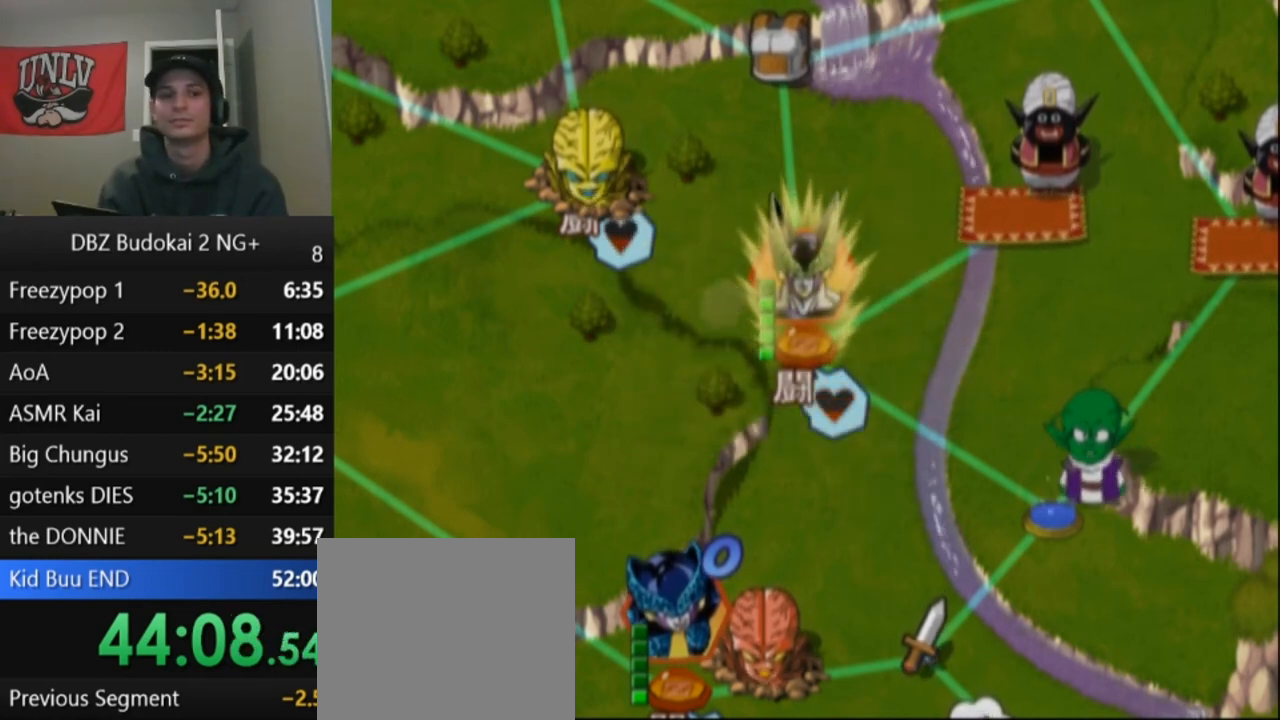
{"buttons": [], "left_stick": "center", "events": []}
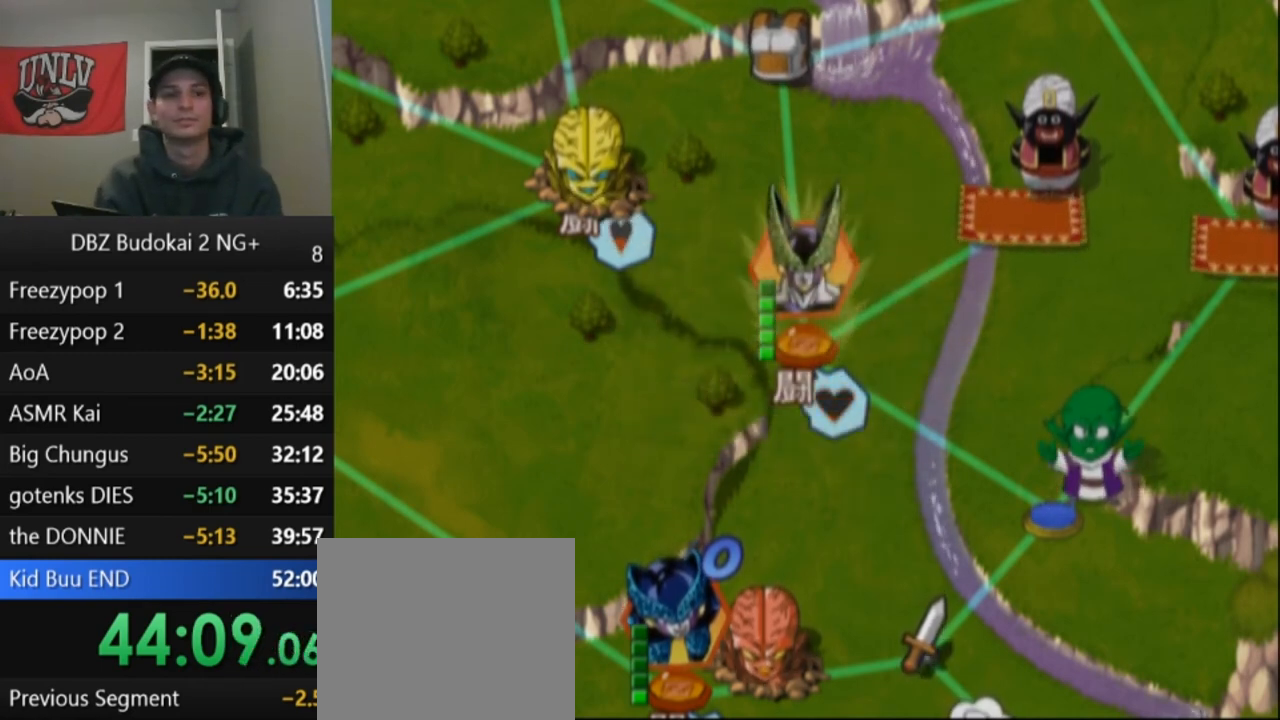
{"buttons": [], "left_stick": "center", "events": []}
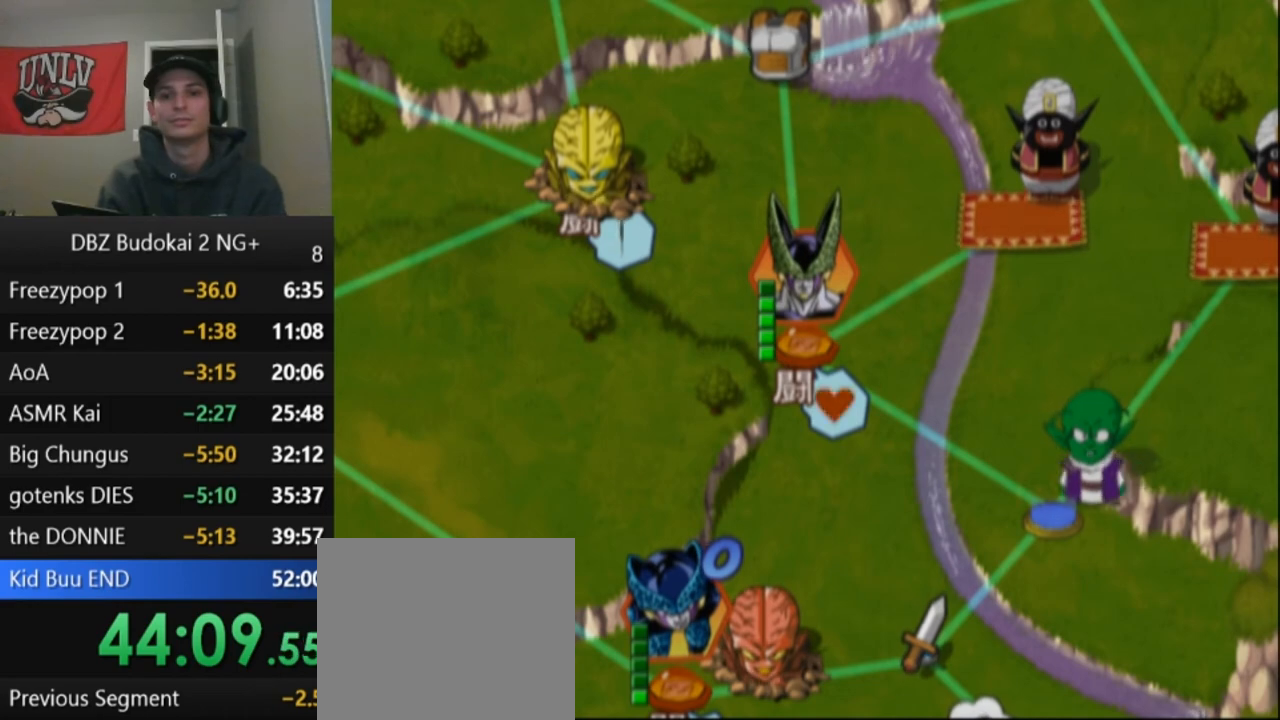
{"buttons": [], "left_stick": "center", "events": []}
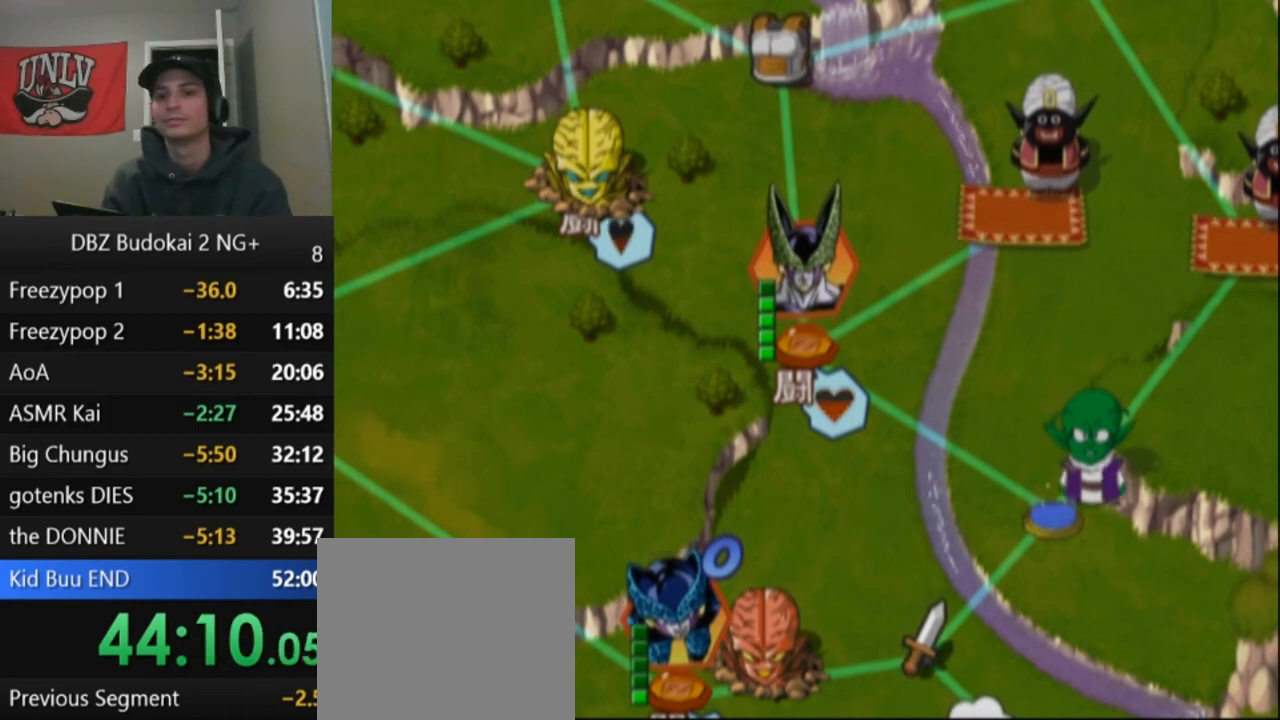
{"buttons": [], "left_stick": "center", "events": []}
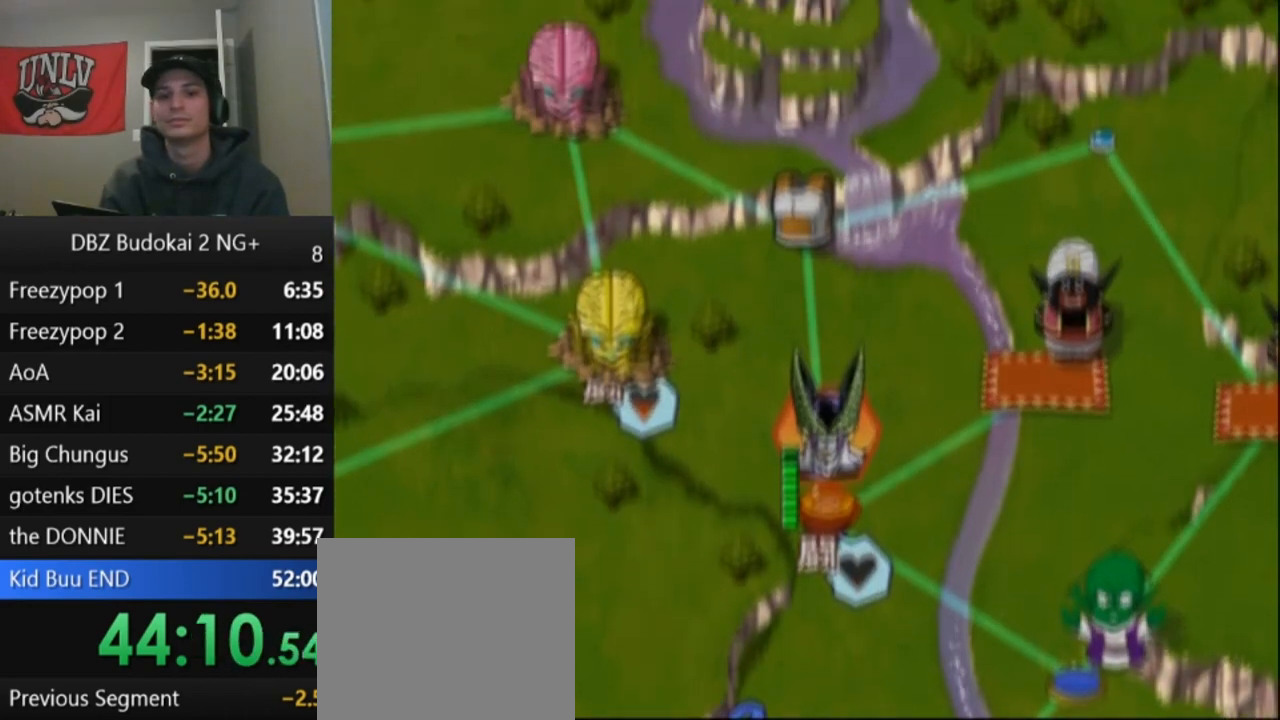
{"buttons": [], "left_stick": "center", "events": [[367, "CROSS", "down"], [467, "CROSS", "up"]]}